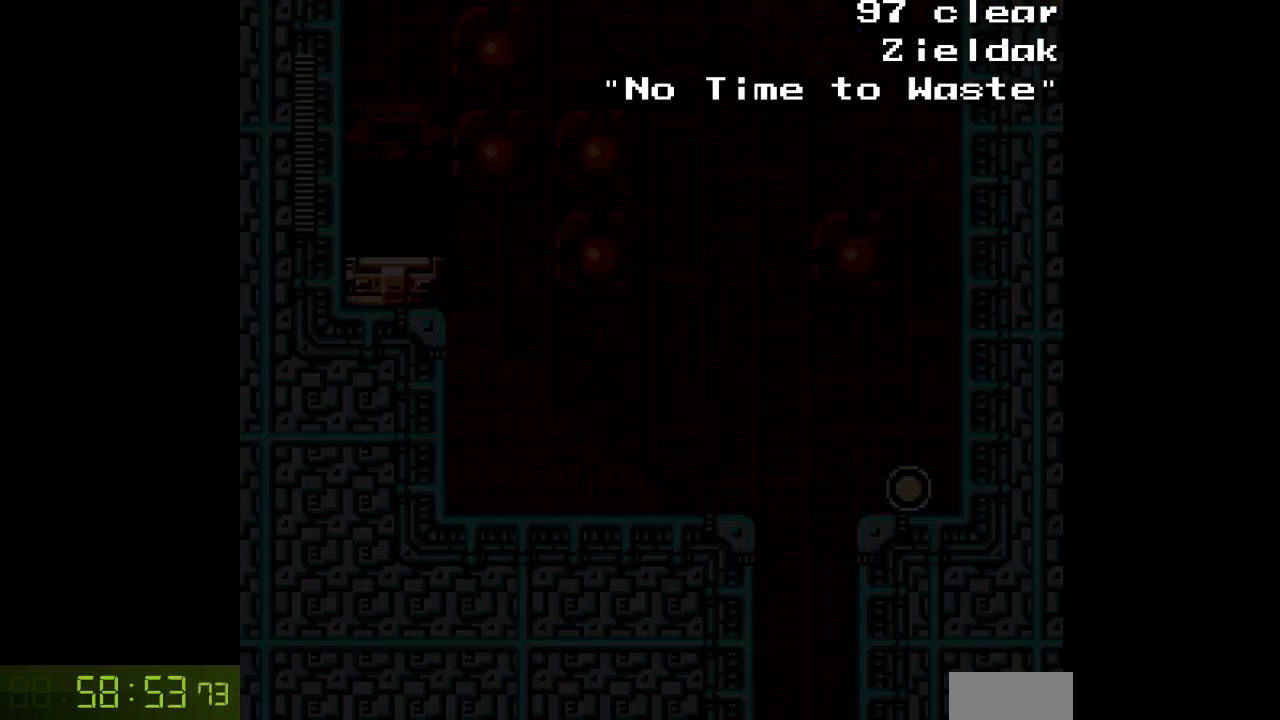
Gameplay with a controller; each line is a JSON object with the inputs held at the frame after it. "events" lists button and stick changes between this image and that frame as [ms after this image, input, new state], when the widget could be followed in between. Not read: B C L3 R3.
{"buttons": ["A", "DPAD_RIGHT"], "events": [[17, "DPAD_RIGHT", "up"], [367, "DPAD_RIGHT", "down"]]}
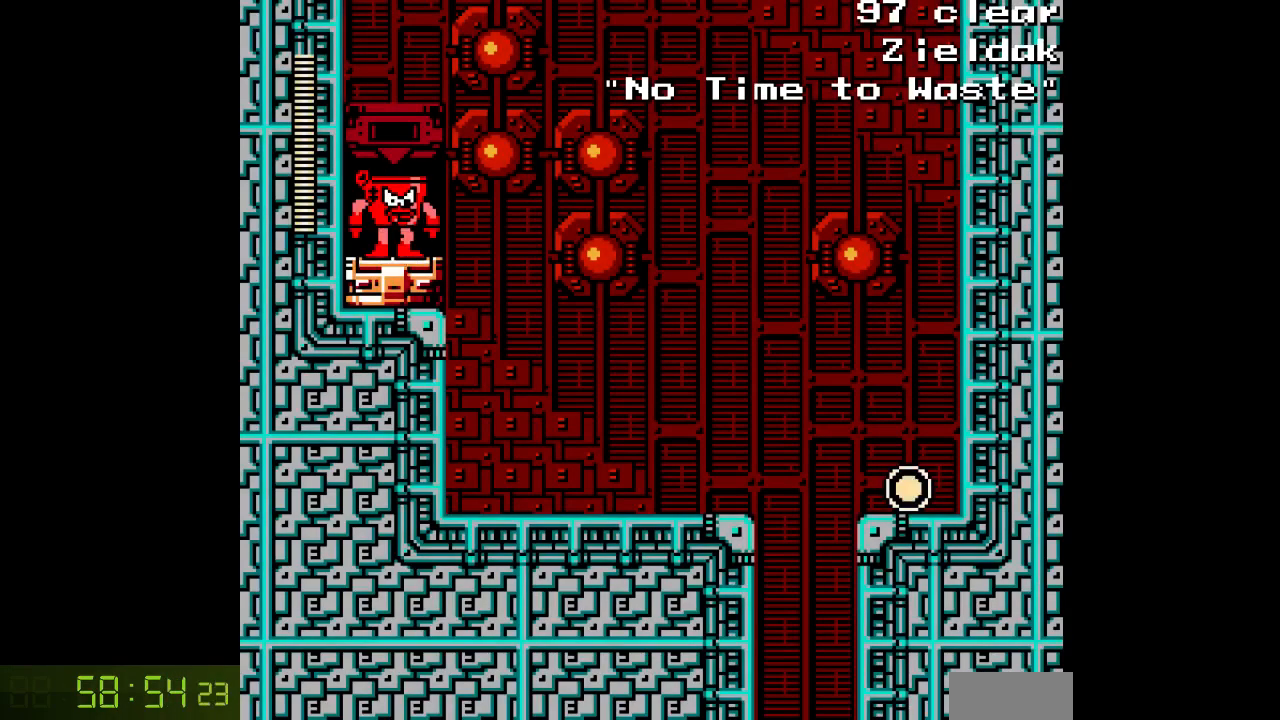
{"buttons": ["A", "DPAD_RIGHT"], "events": []}
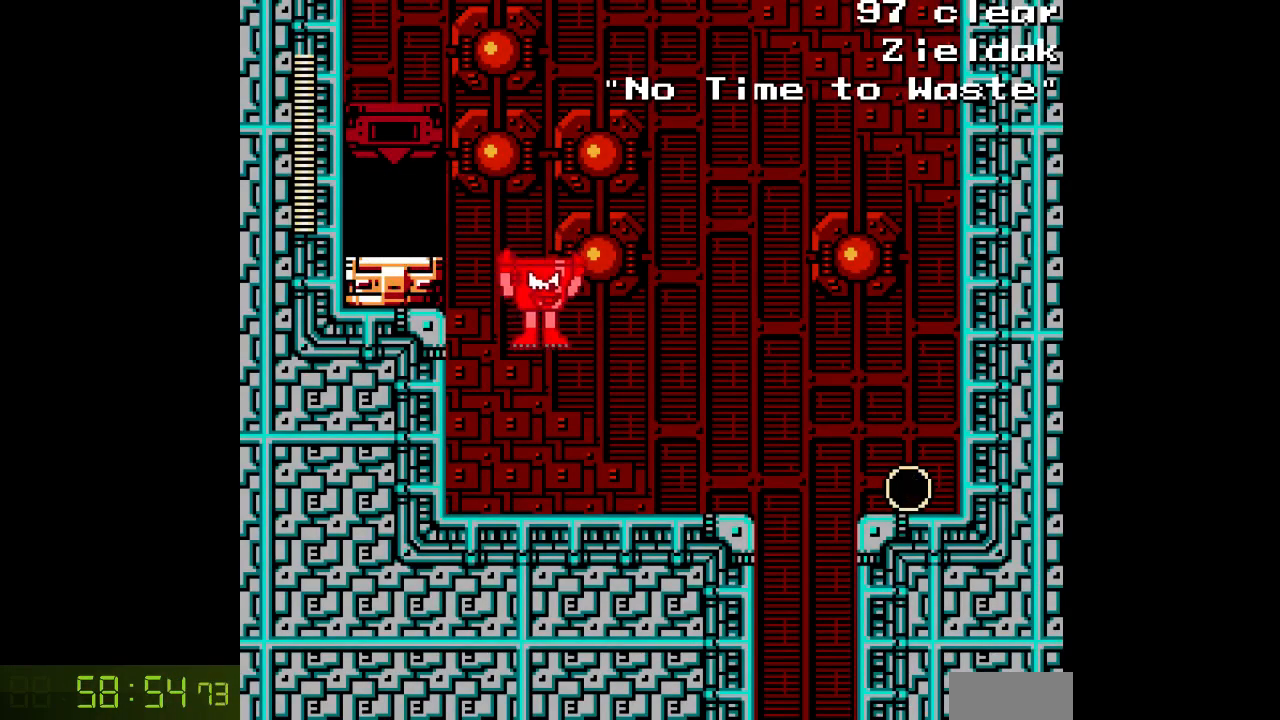
{"buttons": ["A", "DPAD_RIGHT"], "events": []}
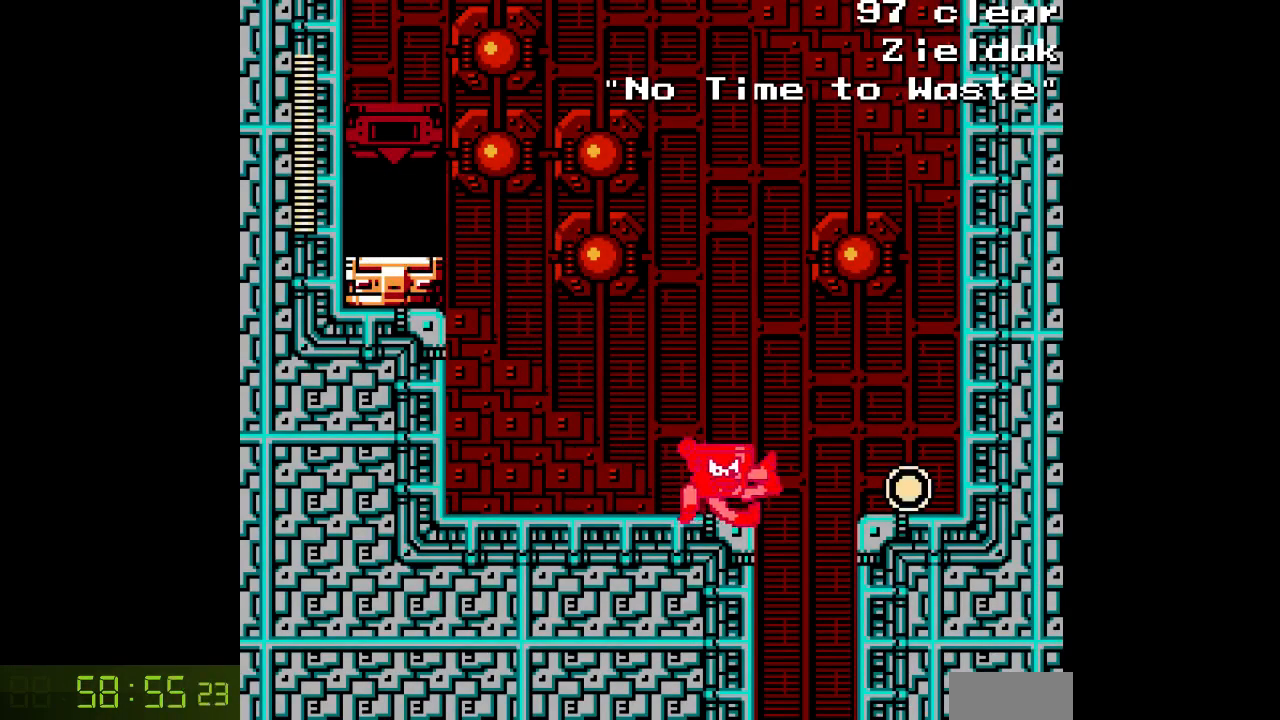
{"buttons": ["A", "DPAD_LEFT"], "events": [[217, "DPAD_RIGHT", "up"], [233, "DPAD_LEFT", "down"]]}
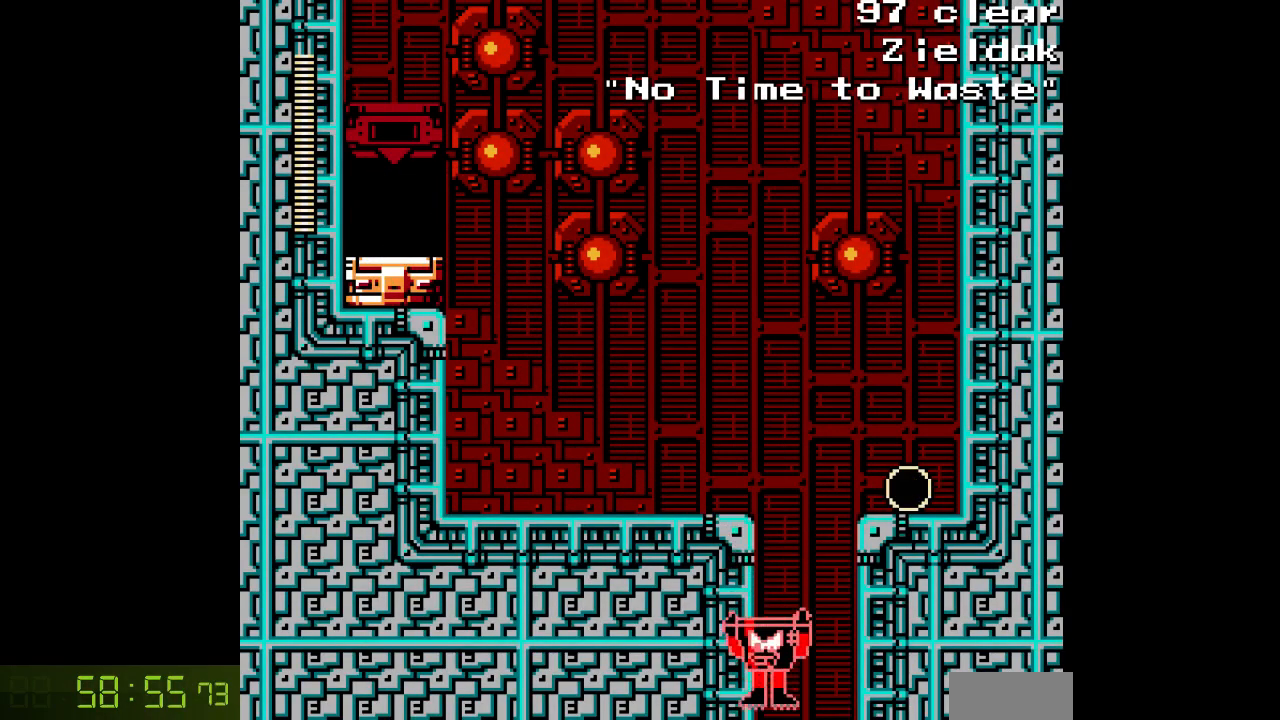
{"buttons": ["A", "DPAD_LEFT"], "events": []}
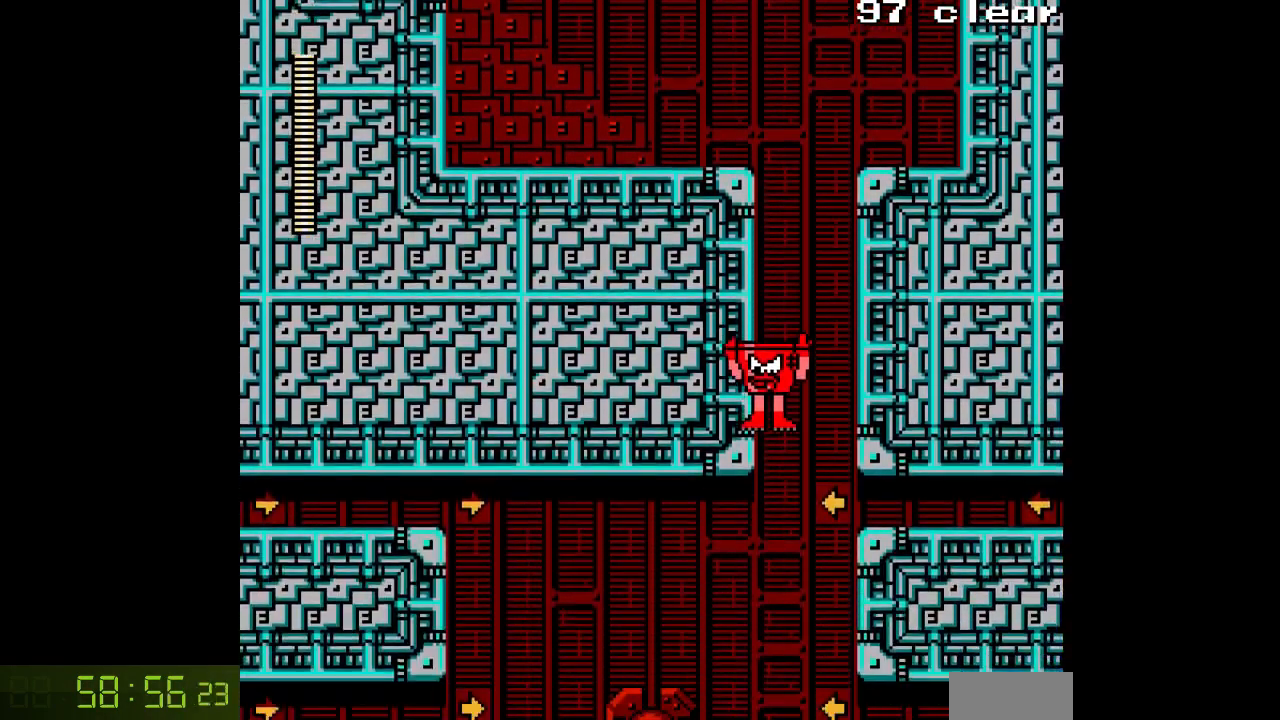
{"buttons": ["A", "DPAD_LEFT"], "events": []}
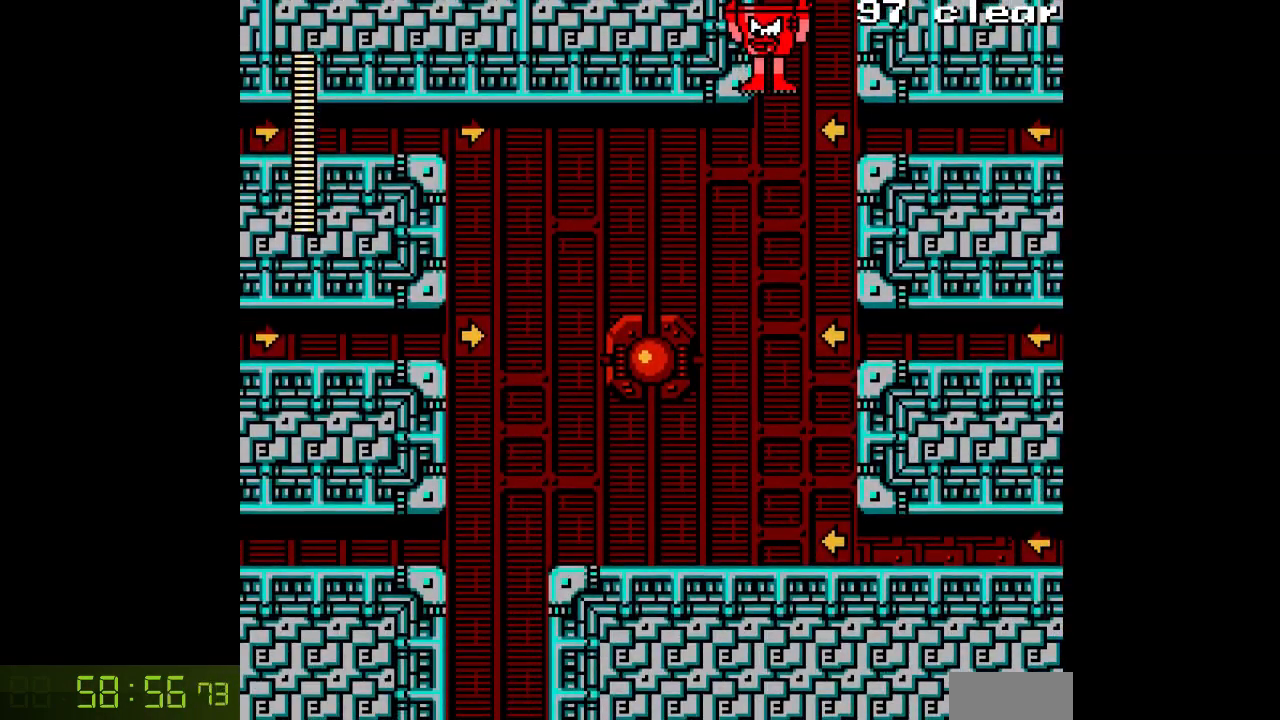
{"buttons": ["A", "DPAD_LEFT"], "events": []}
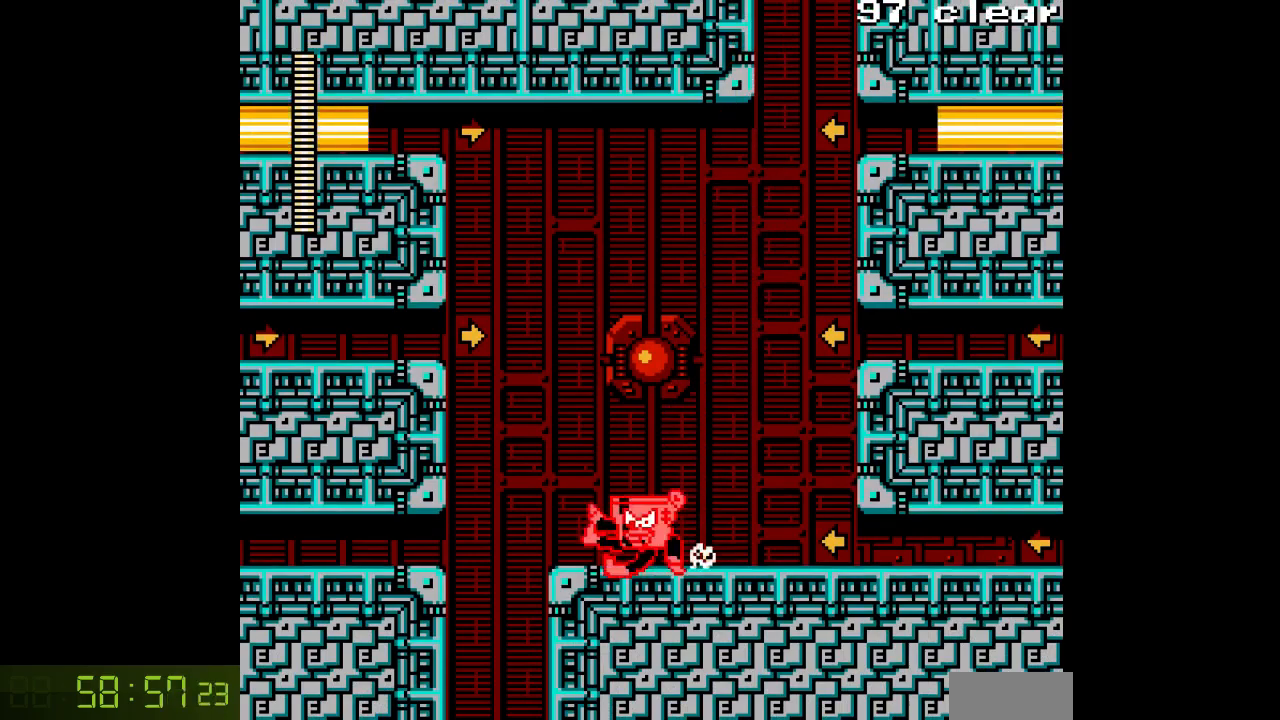
{"buttons": ["A", "DPAD_RIGHT"], "events": [[417, "DPAD_LEFT", "up"], [450, "DPAD_RIGHT", "down"]]}
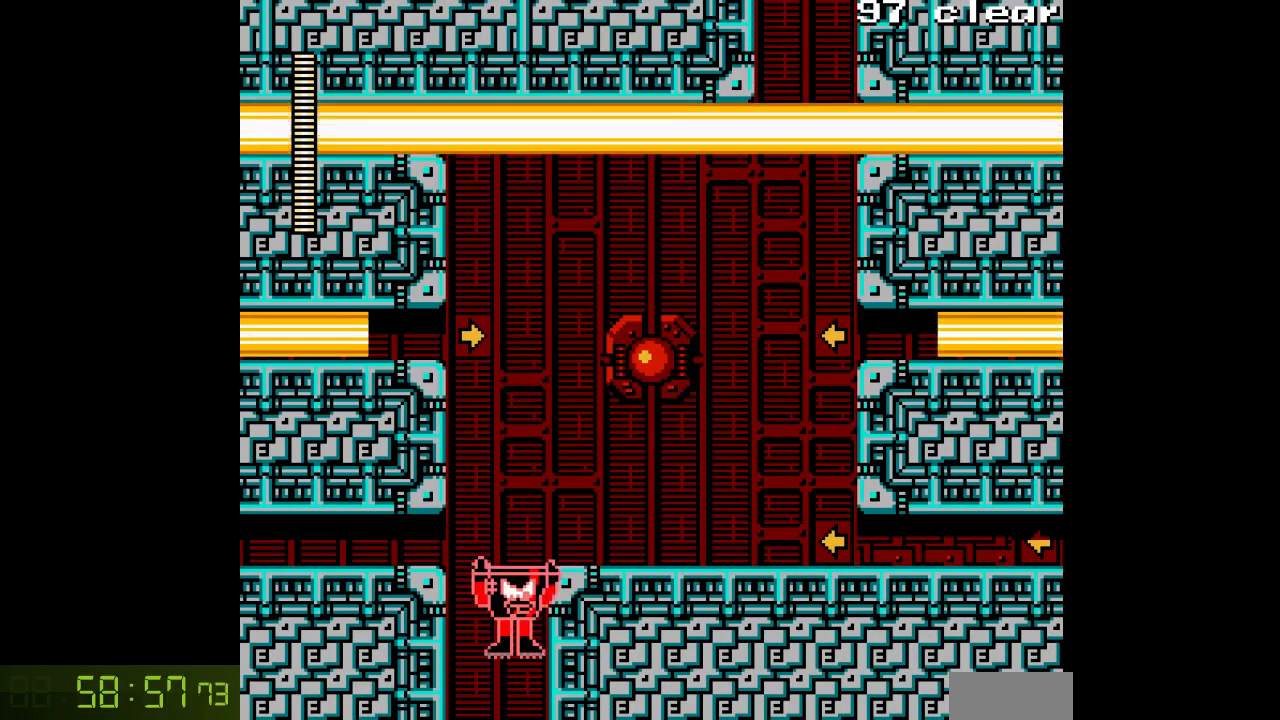
{"buttons": ["A", "DPAD_RIGHT"], "events": []}
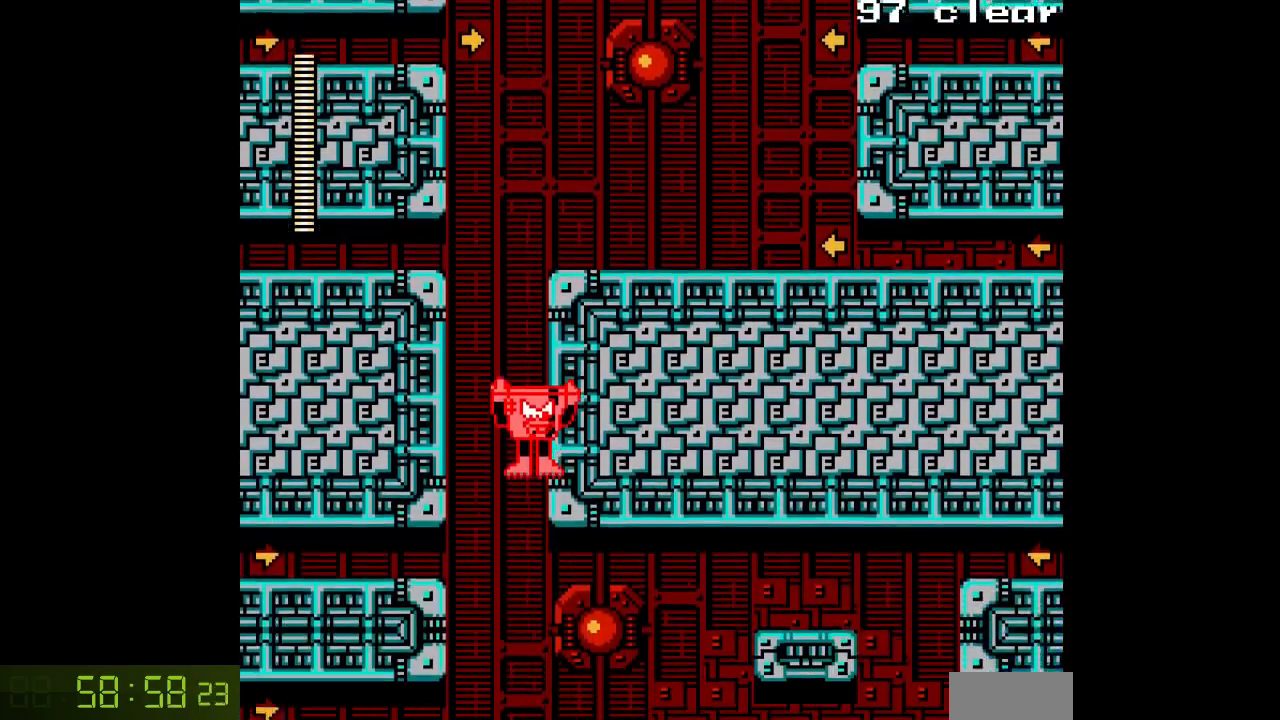
{"buttons": ["A", "DPAD_RIGHT"], "events": []}
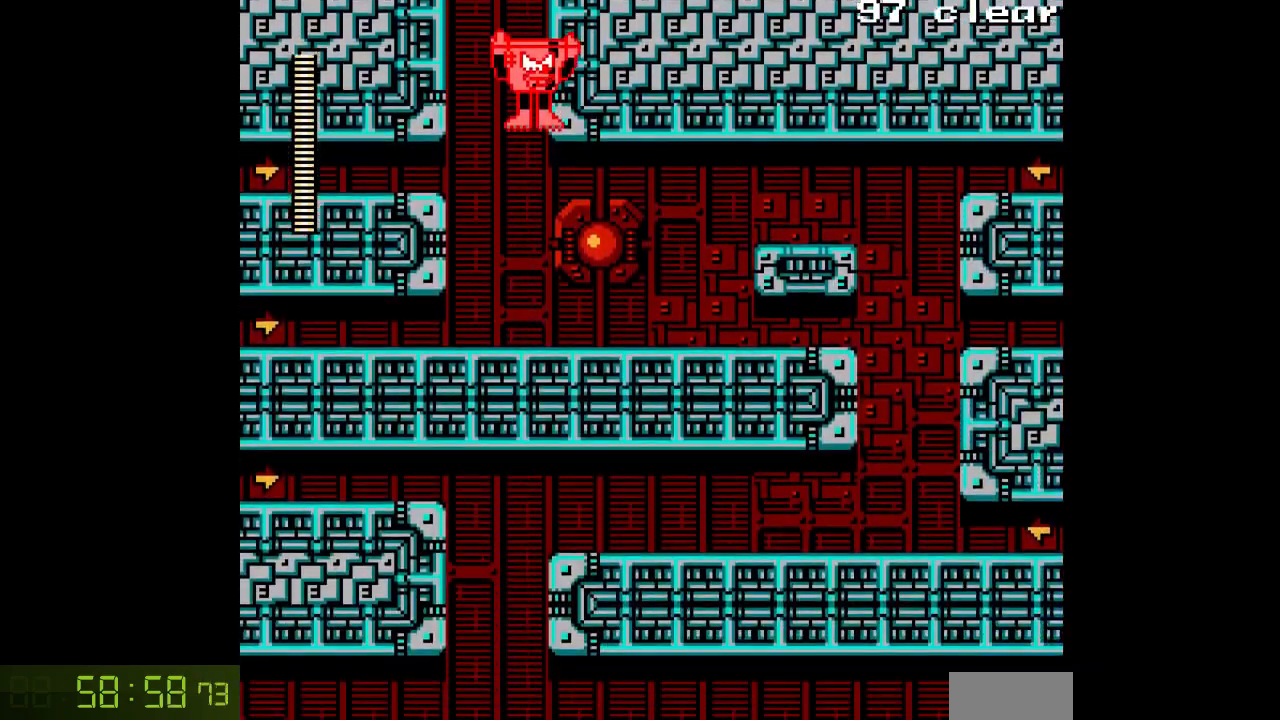
{"buttons": ["A", "DPAD_RIGHT"], "events": []}
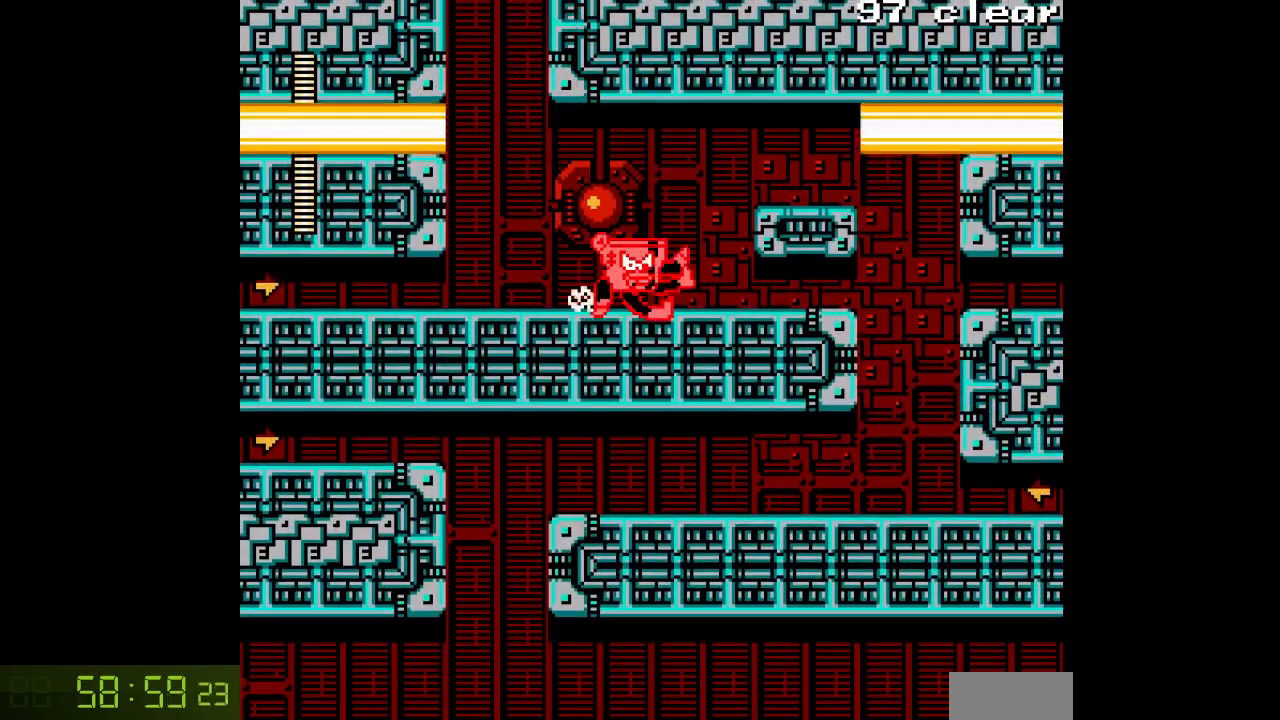
{"buttons": ["A", "DPAD_RIGHT"], "events": []}
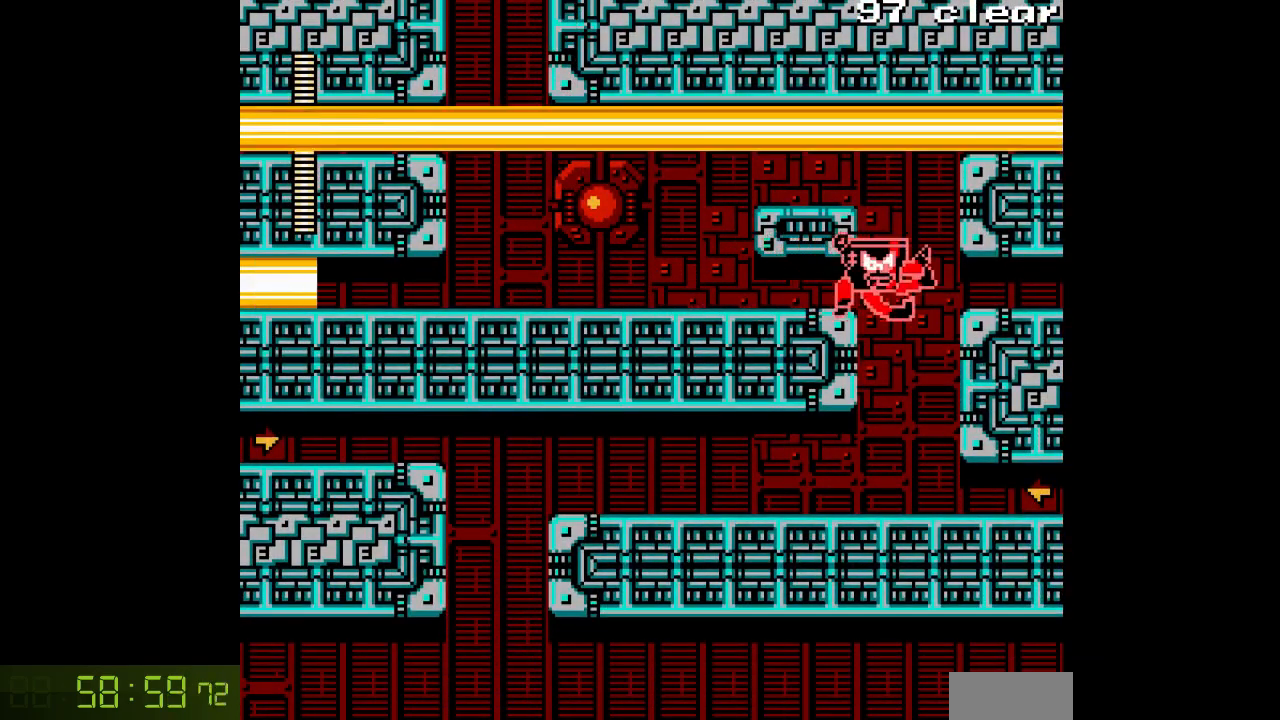
{"buttons": ["A", "DPAD_LEFT"], "events": [[133, "DPAD_RIGHT", "up"], [183, "DPAD_LEFT", "down"]]}
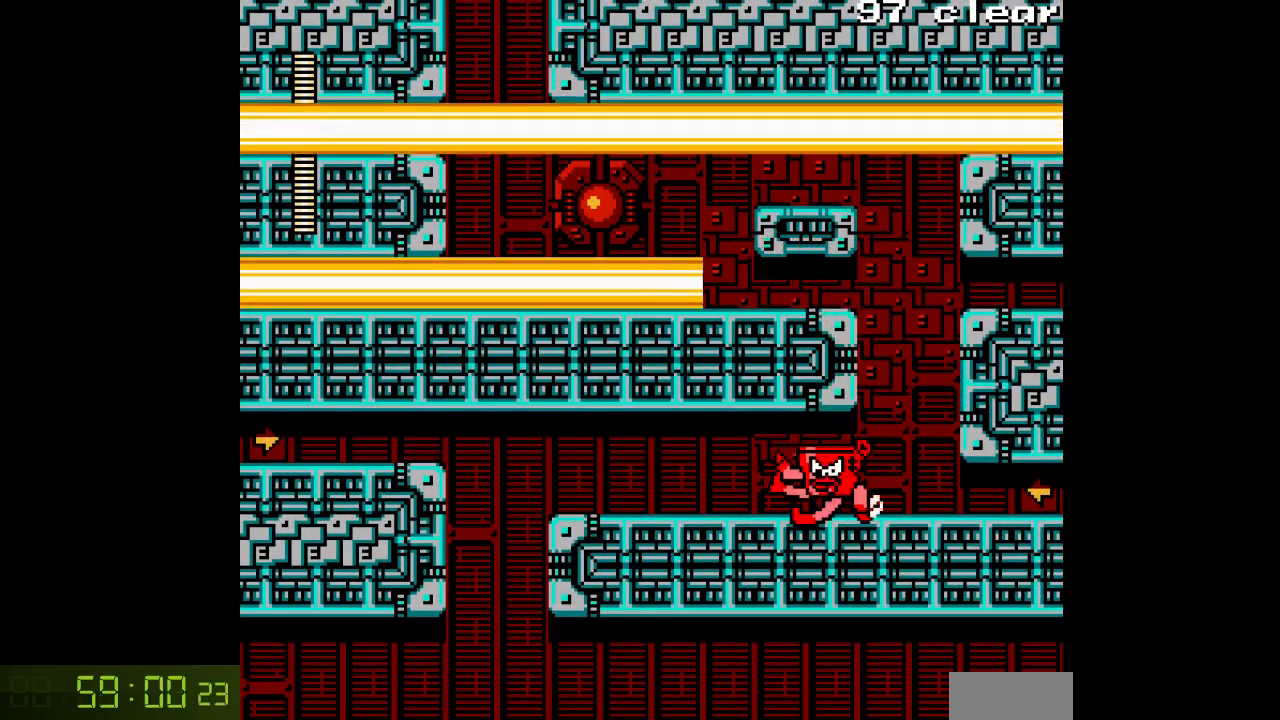
{"buttons": ["A", "DPAD_LEFT"], "events": []}
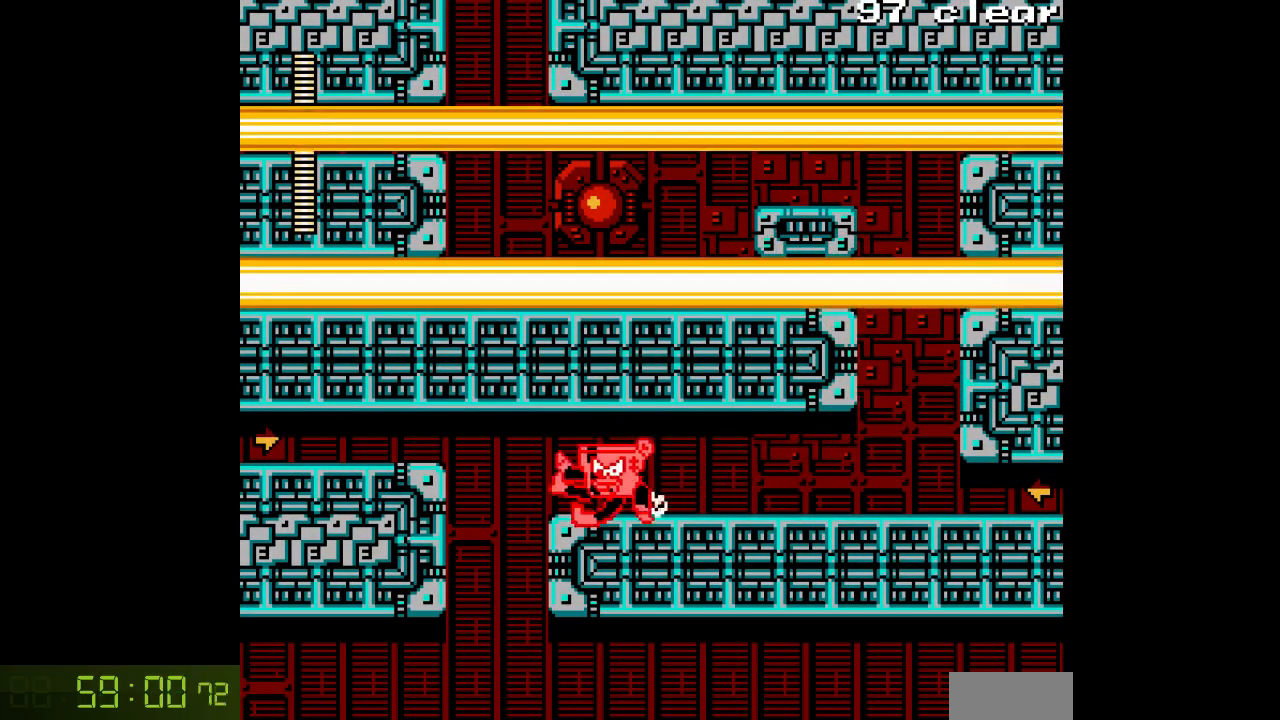
{"buttons": ["A", "DPAD_RIGHT"], "events": [[283, "DPAD_LEFT", "up"], [333, "DPAD_RIGHT", "down"]]}
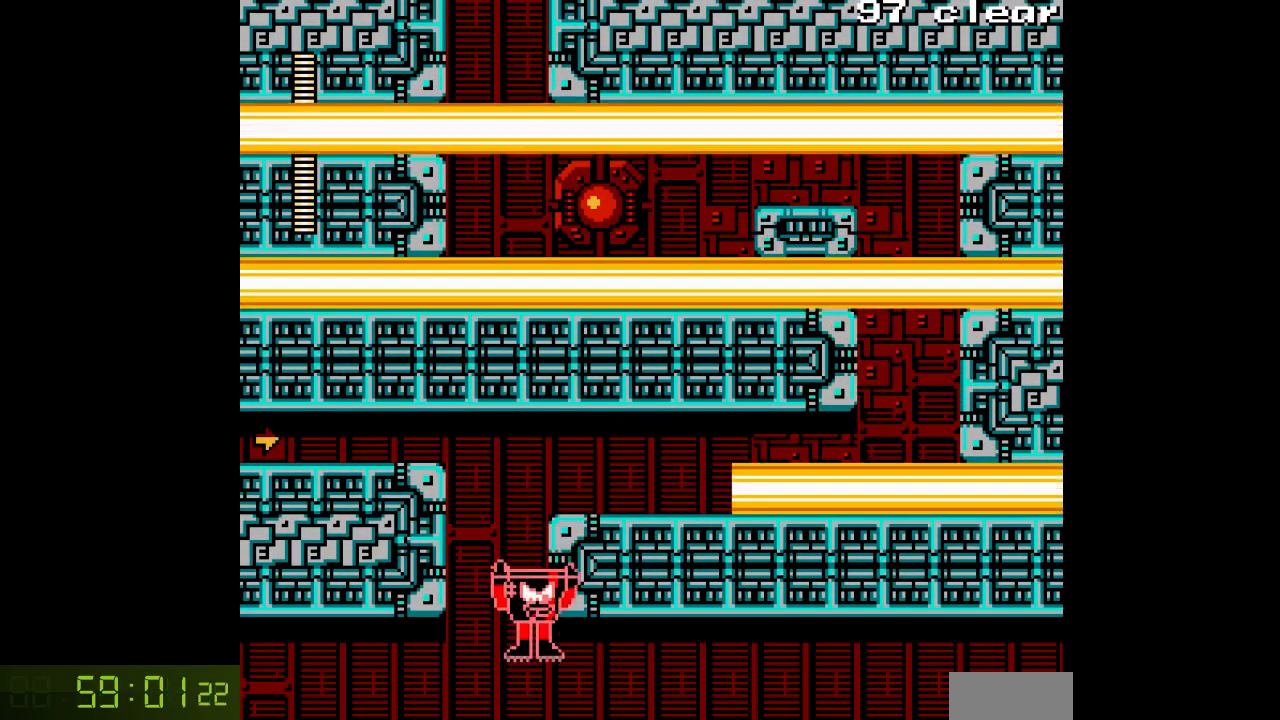
{"buttons": ["A", "DPAD_RIGHT"], "events": []}
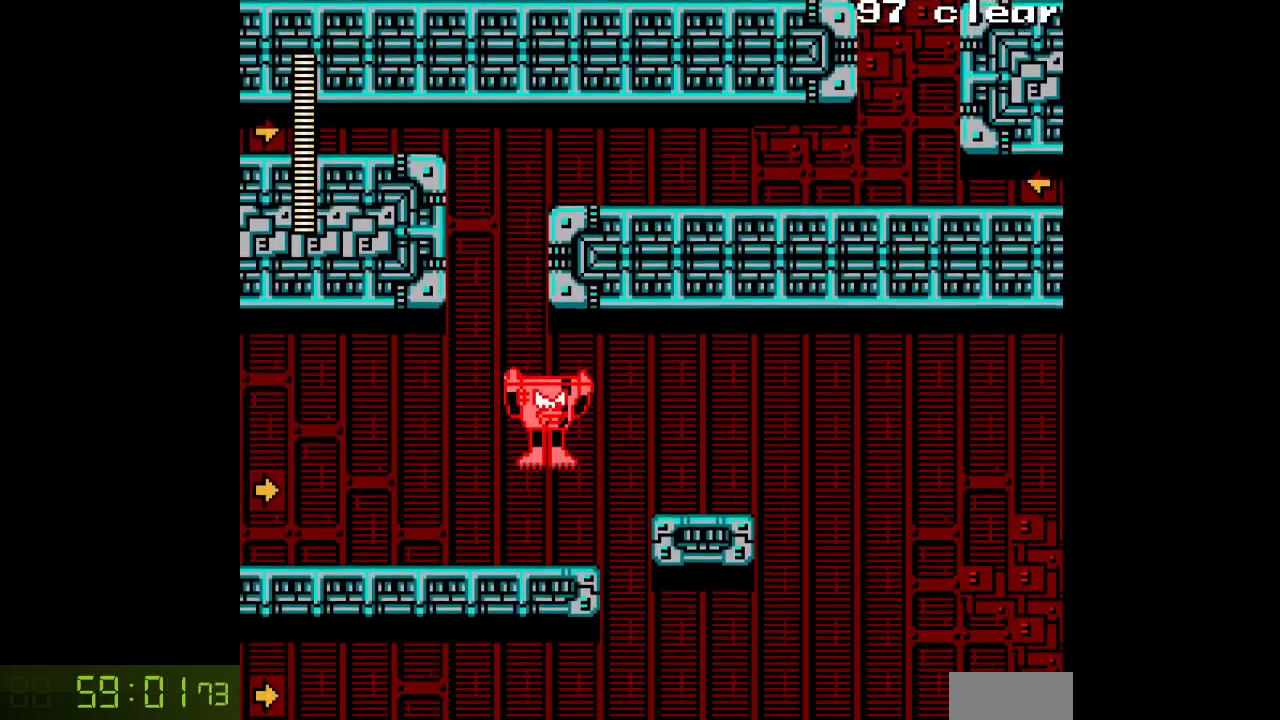
{"buttons": ["A", "DPAD_RIGHT"], "events": []}
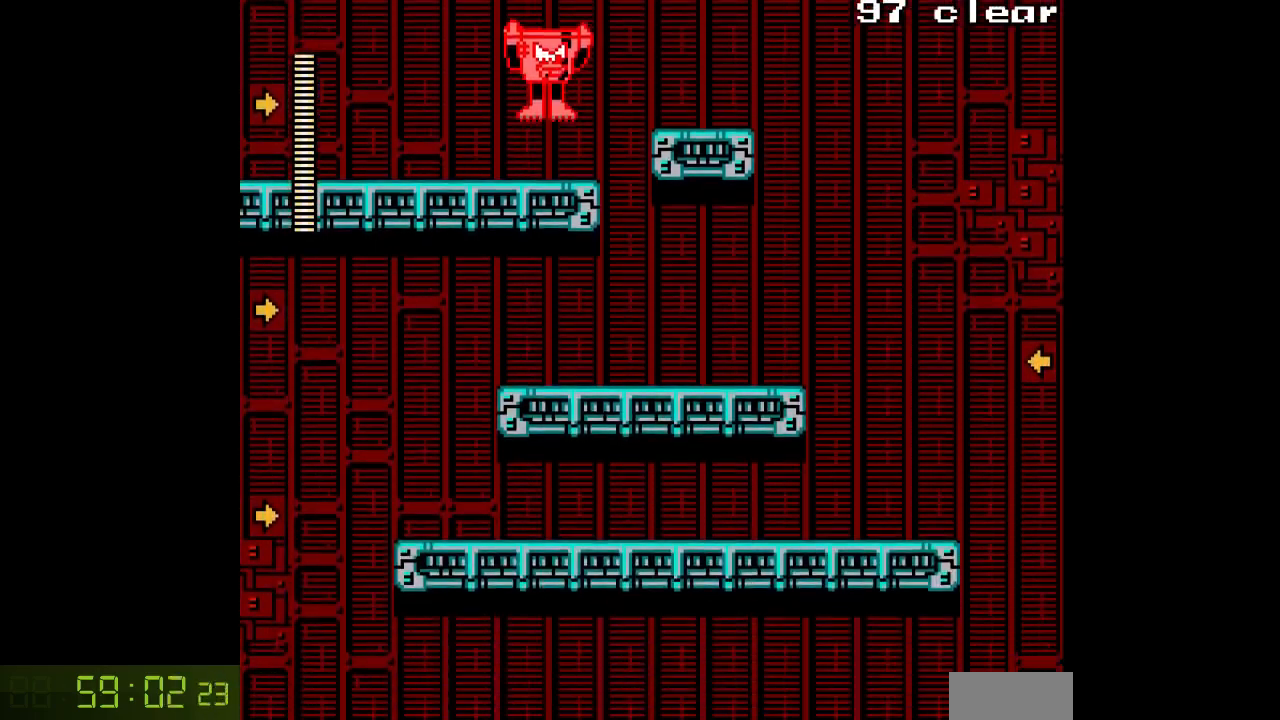
{"buttons": ["A"], "events": [[483, "DPAD_RIGHT", "up"]]}
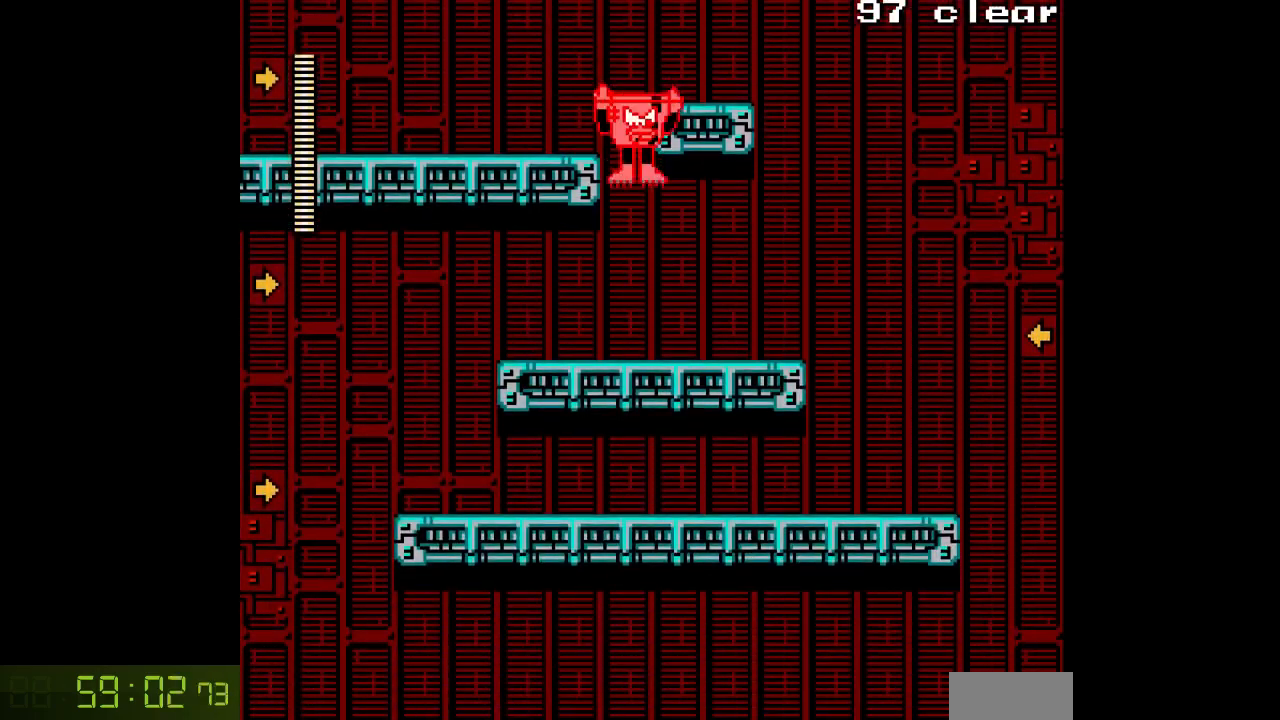
{"buttons": ["A", "DPAD_LEFT"], "events": [[67, "DPAD_LEFT", "down"]]}
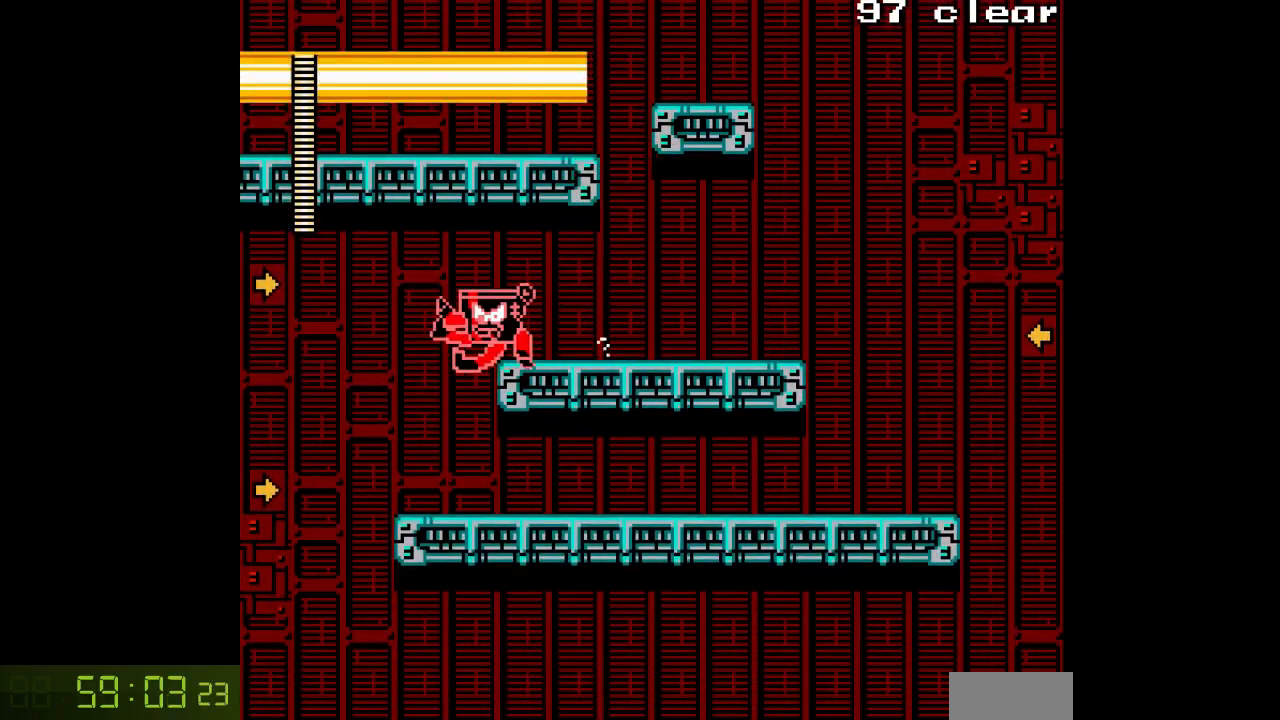
{"buttons": ["A", "DPAD_LEFT"], "events": []}
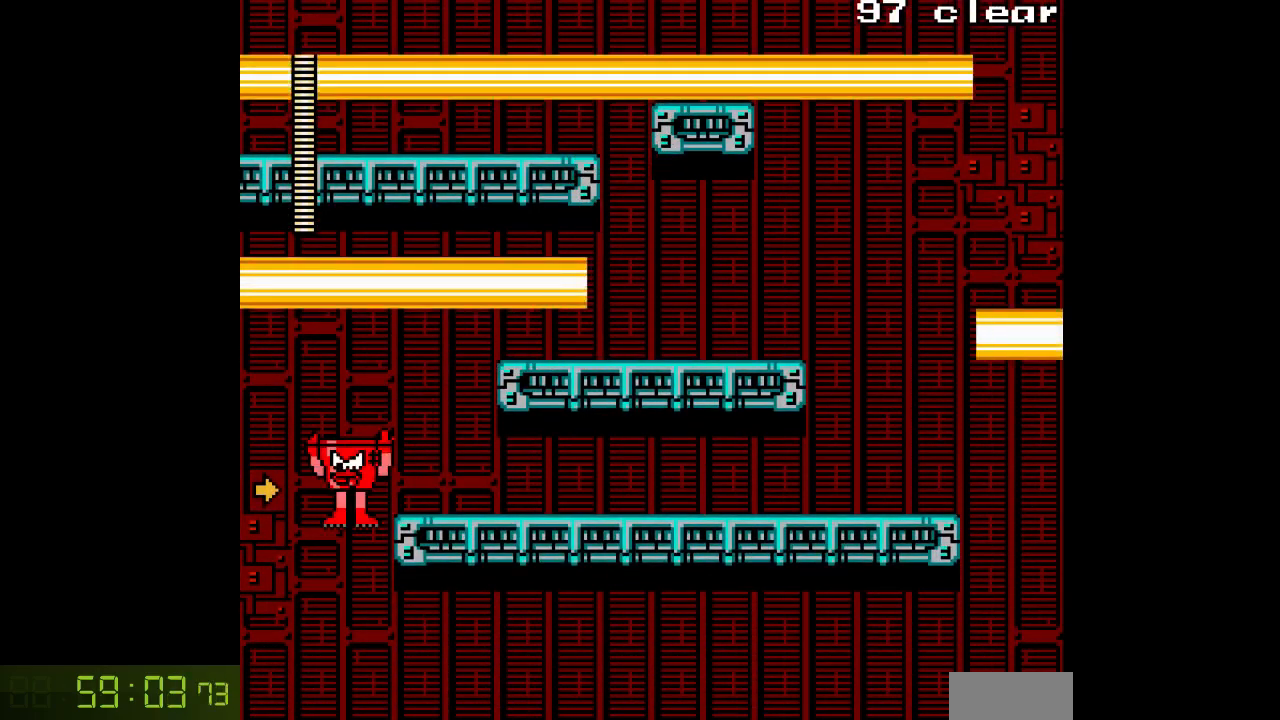
{"buttons": ["A", "DPAD_RIGHT"], "events": [[50, "DPAD_LEFT", "up"], [83, "DPAD_RIGHT", "down"]]}
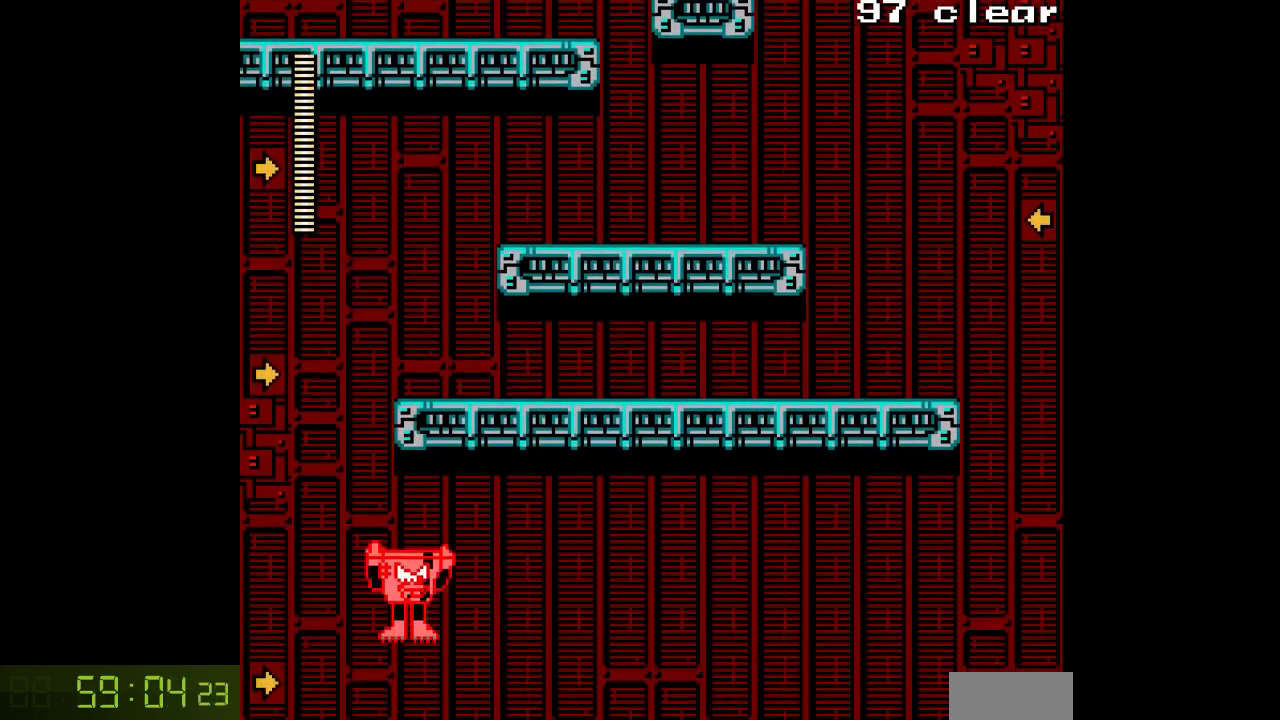
{"buttons": ["A", "DPAD_RIGHT"], "events": []}
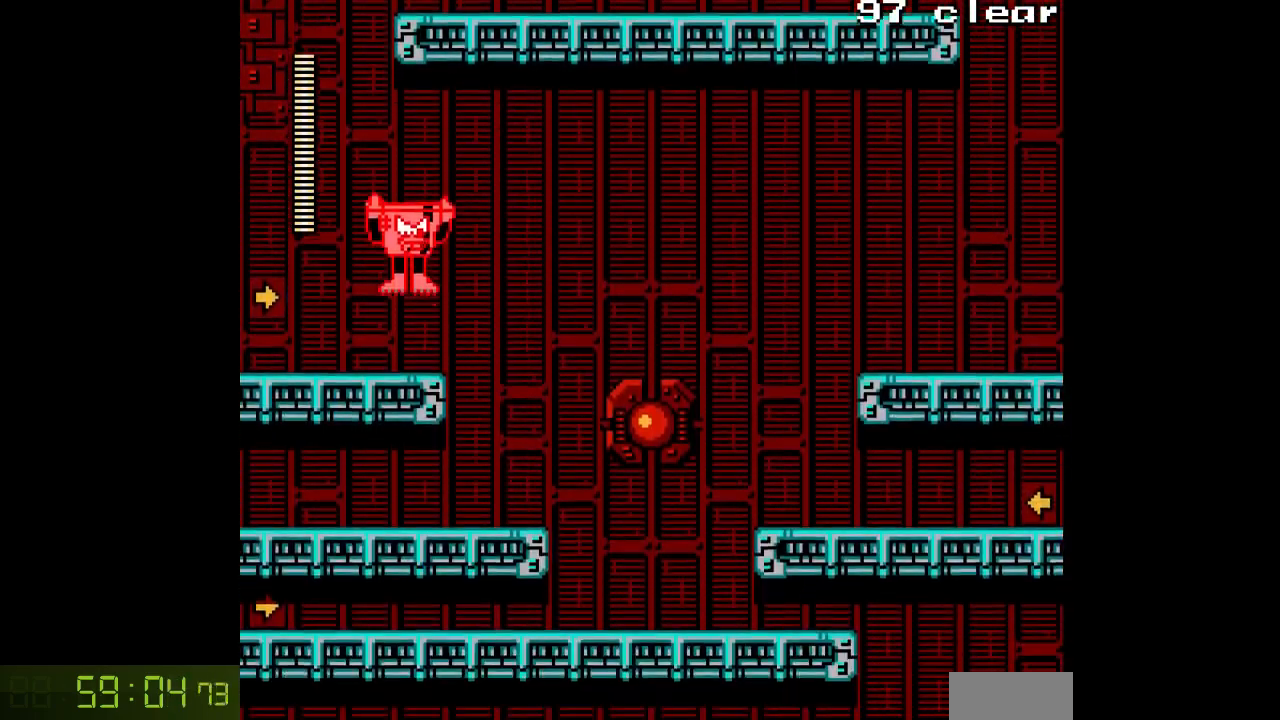
{"buttons": ["A", "DPAD_RIGHT"], "events": []}
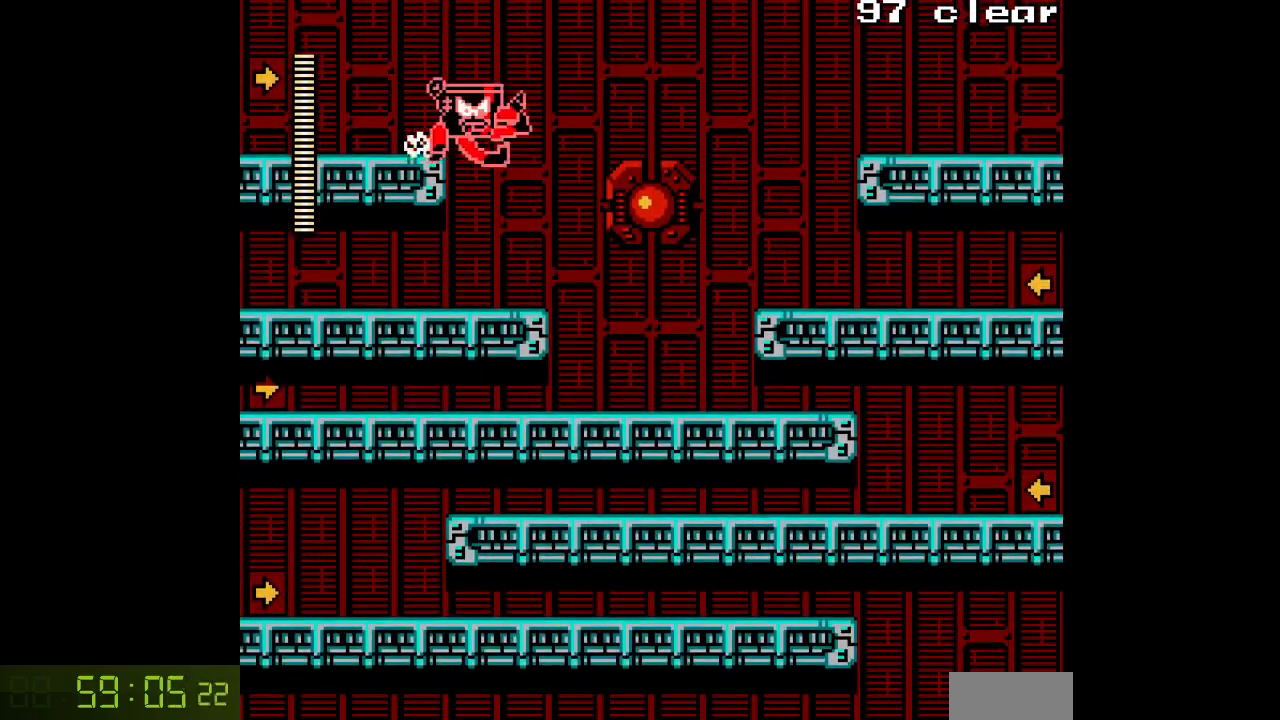
{"buttons": ["A", "DPAD_RIGHT"], "events": []}
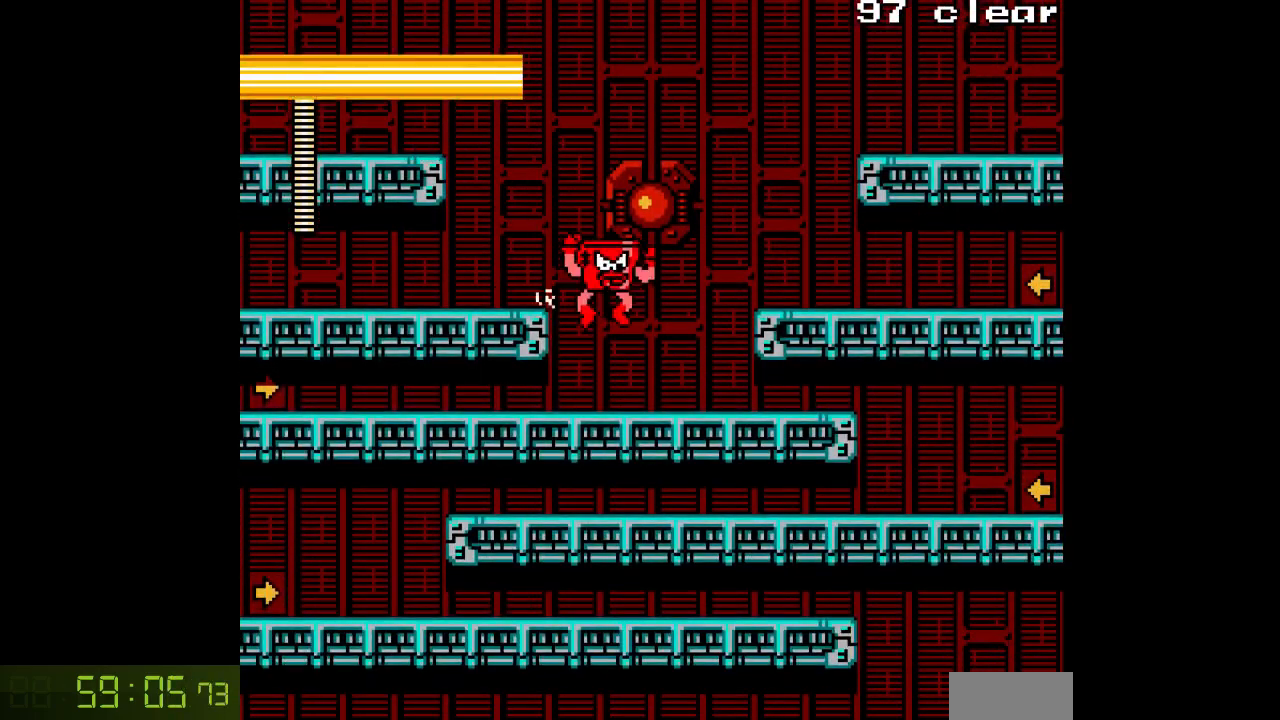
{"buttons": ["A", "DPAD_RIGHT"], "events": []}
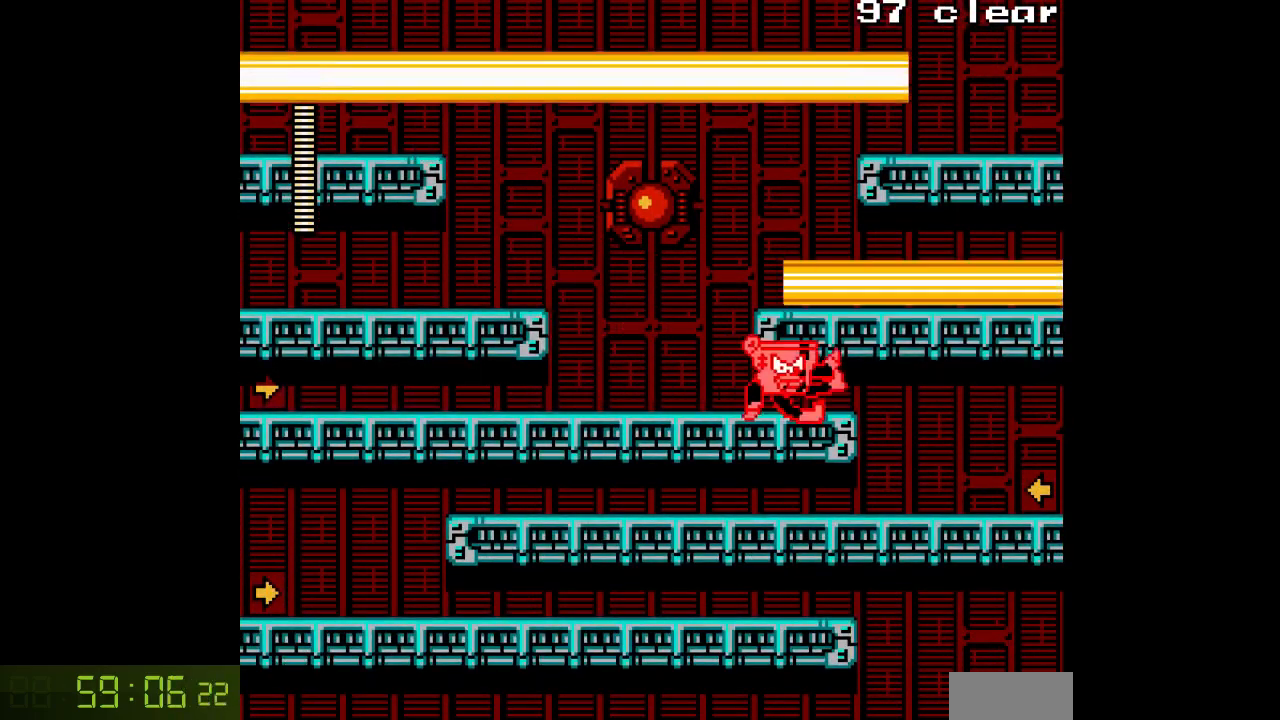
{"buttons": ["A", "DPAD_LEFT"], "events": [[267, "DPAD_RIGHT", "up"], [333, "DPAD_LEFT", "down"]]}
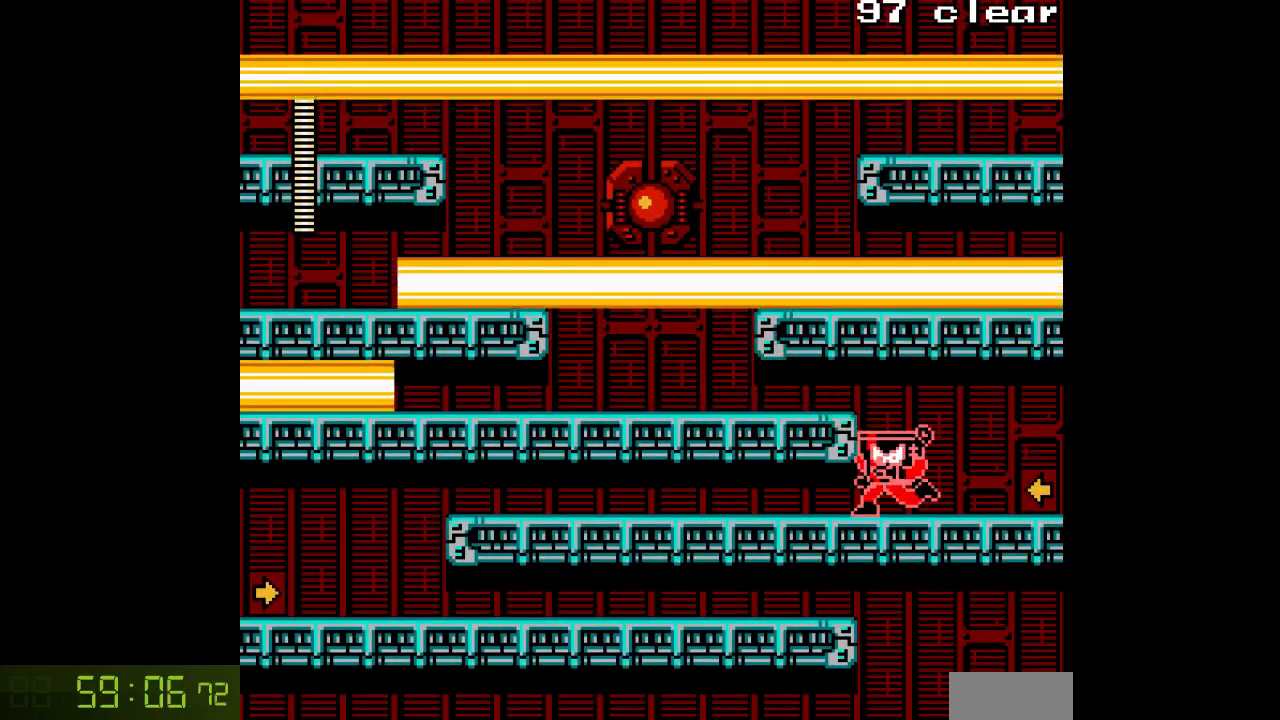
{"buttons": ["A"], "events": [[250, "DPAD_LEFT", "up"]]}
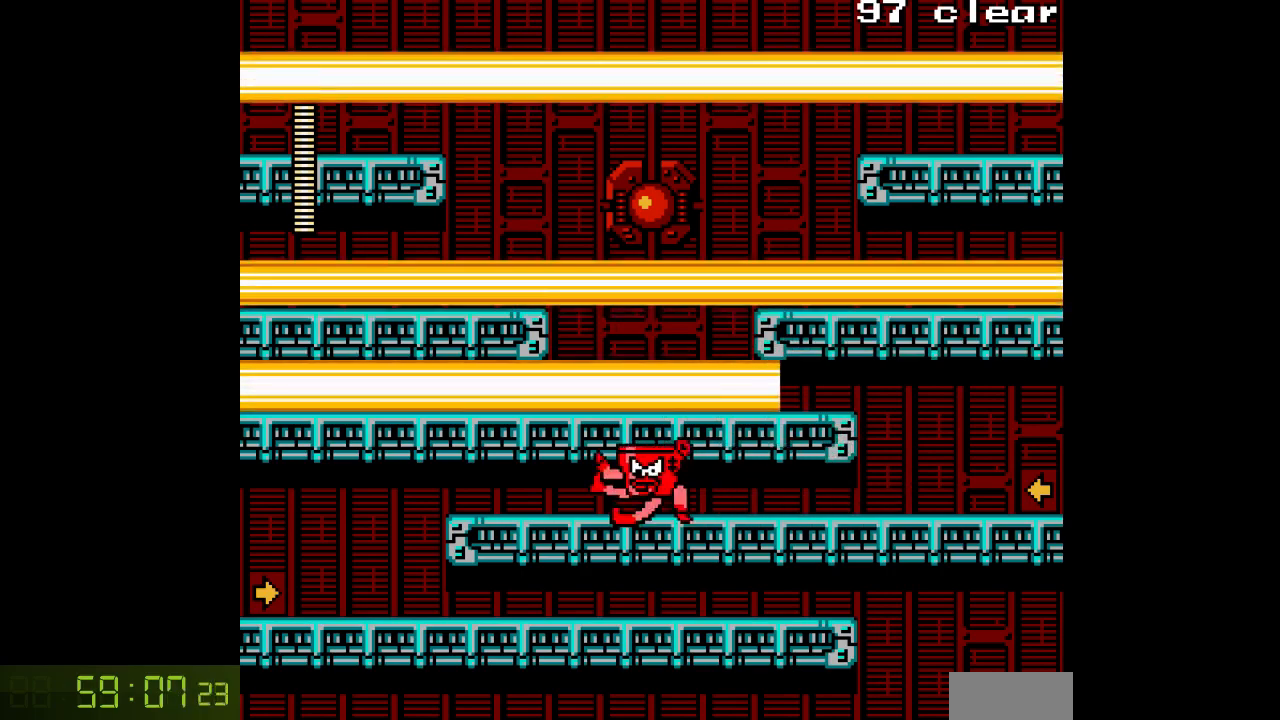
{"buttons": ["A"], "events": []}
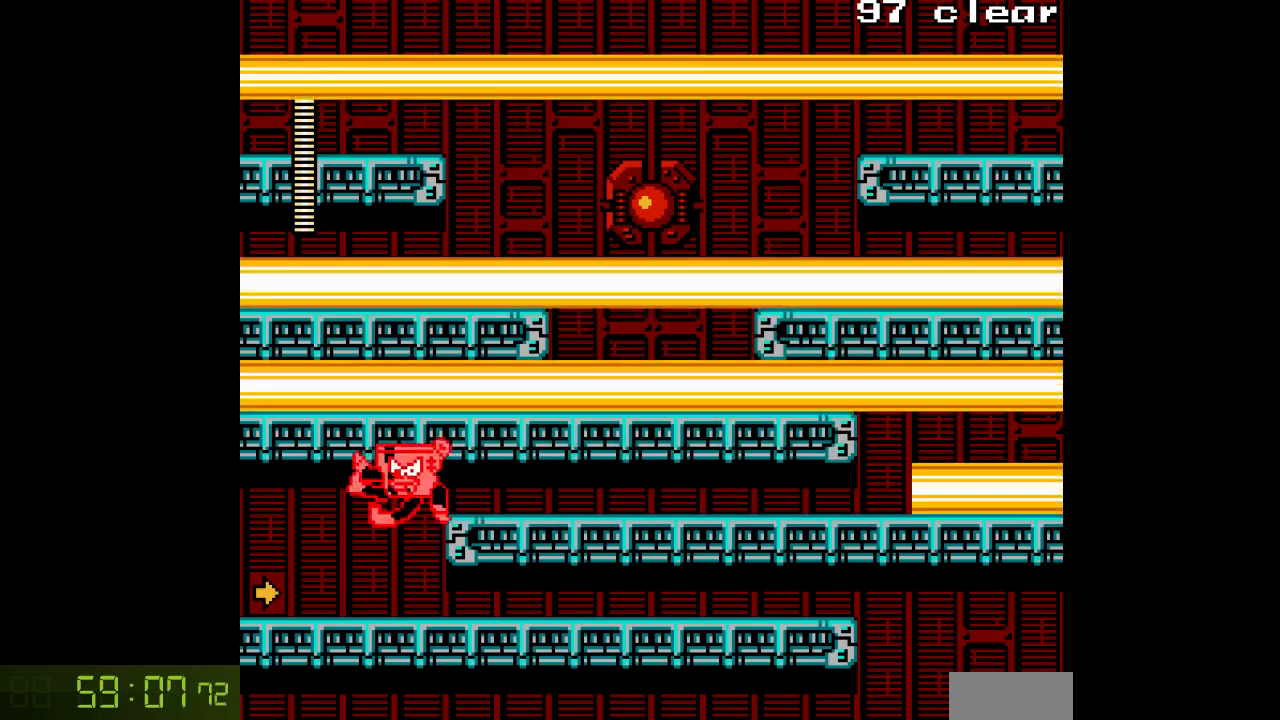
{"buttons": ["A"], "events": [[167, "DPAD_RIGHT", "down"], [433, "DPAD_RIGHT", "up"]]}